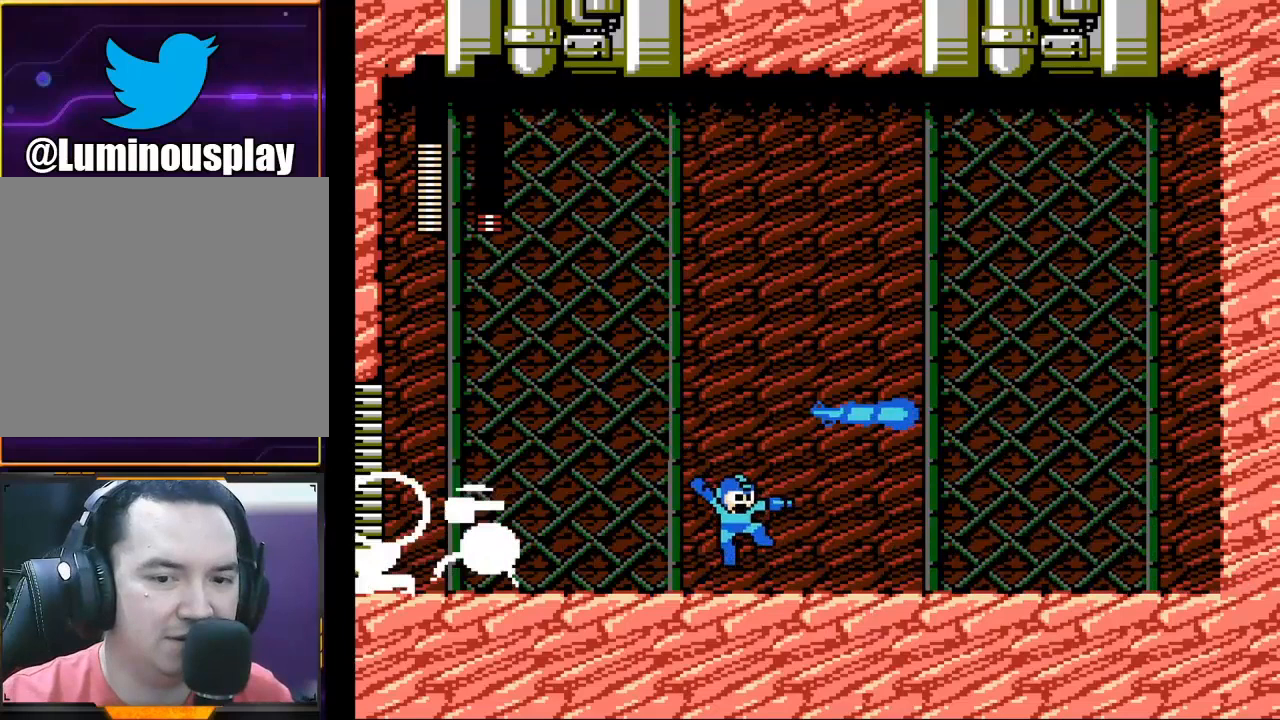
Gameplay with a controller (Xbox layout); each line is a JSON object with the inputs held at the frame after it. "events" lists button and stick changes between this image and that frame as [ms after this image, input, new state], when the widget could be followed in between. Not read: L1 L3 R1 R3 right_stick.
{"buttons": ["X"], "left_stick": "left", "events": [[133, "X", "up"], [167, "X", "down"], [367, "left_stick", "left"]]}
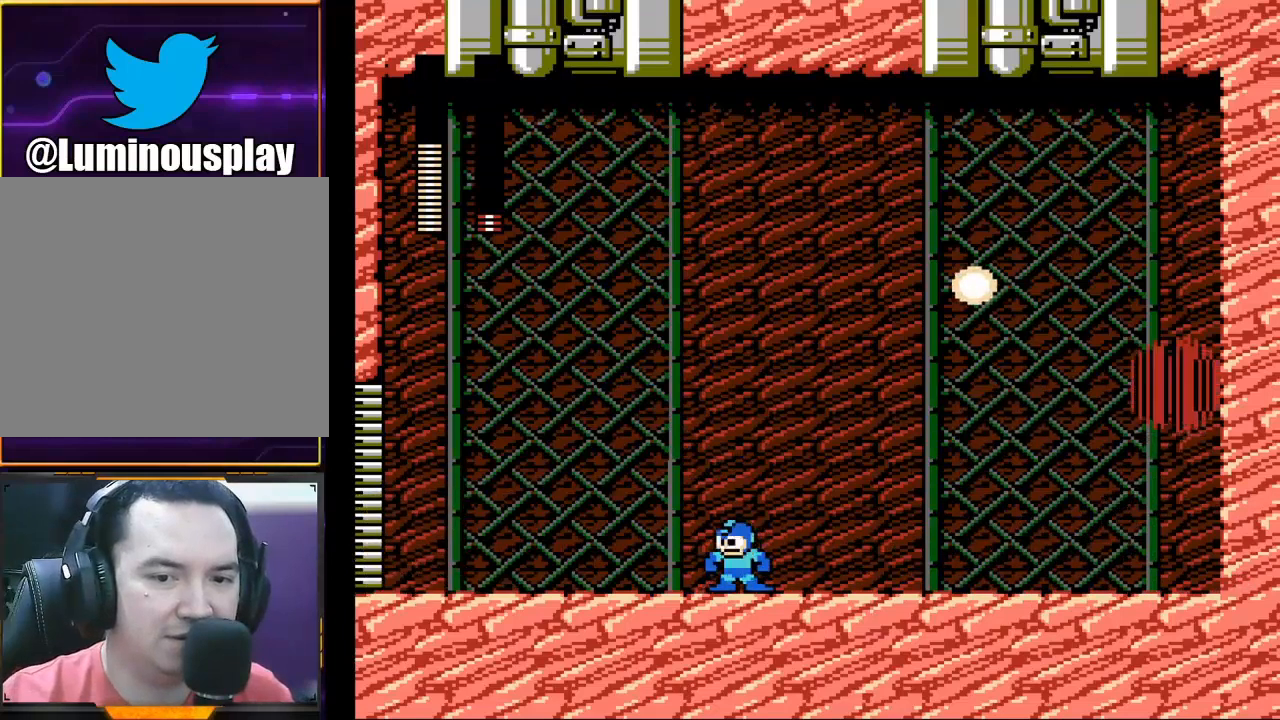
{"buttons": ["A", "X"], "left_stick": "left", "events": [[300, "A", "down"]]}
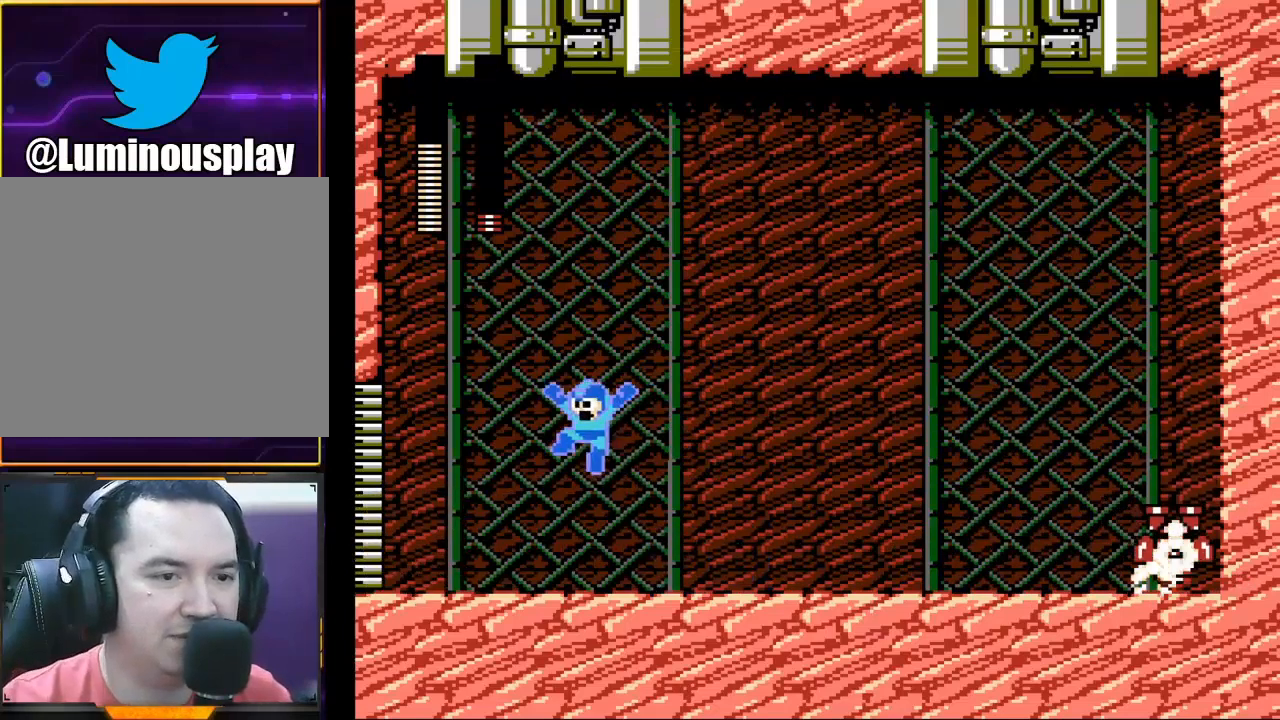
{"buttons": ["X"], "left_stick": "left", "events": [[233, "A", "up"]]}
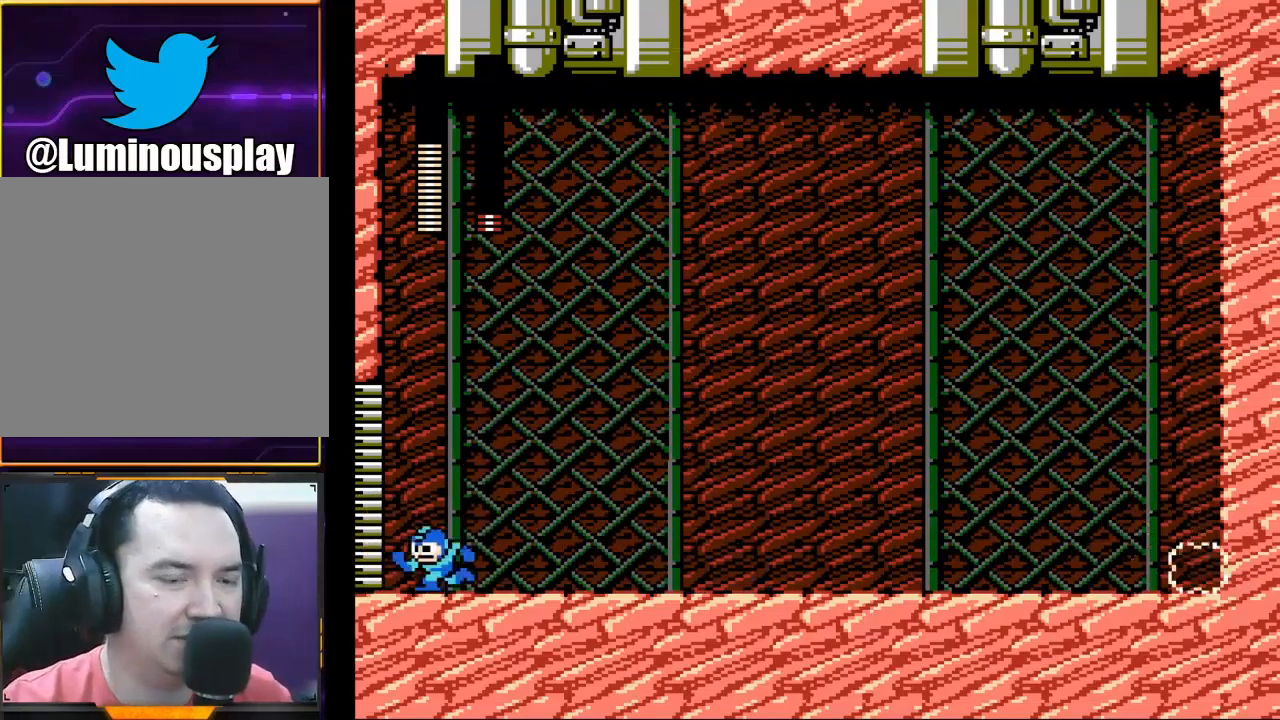
{"buttons": ["X"], "left_stick": "center", "events": [[233, "left_stick", "center"]]}
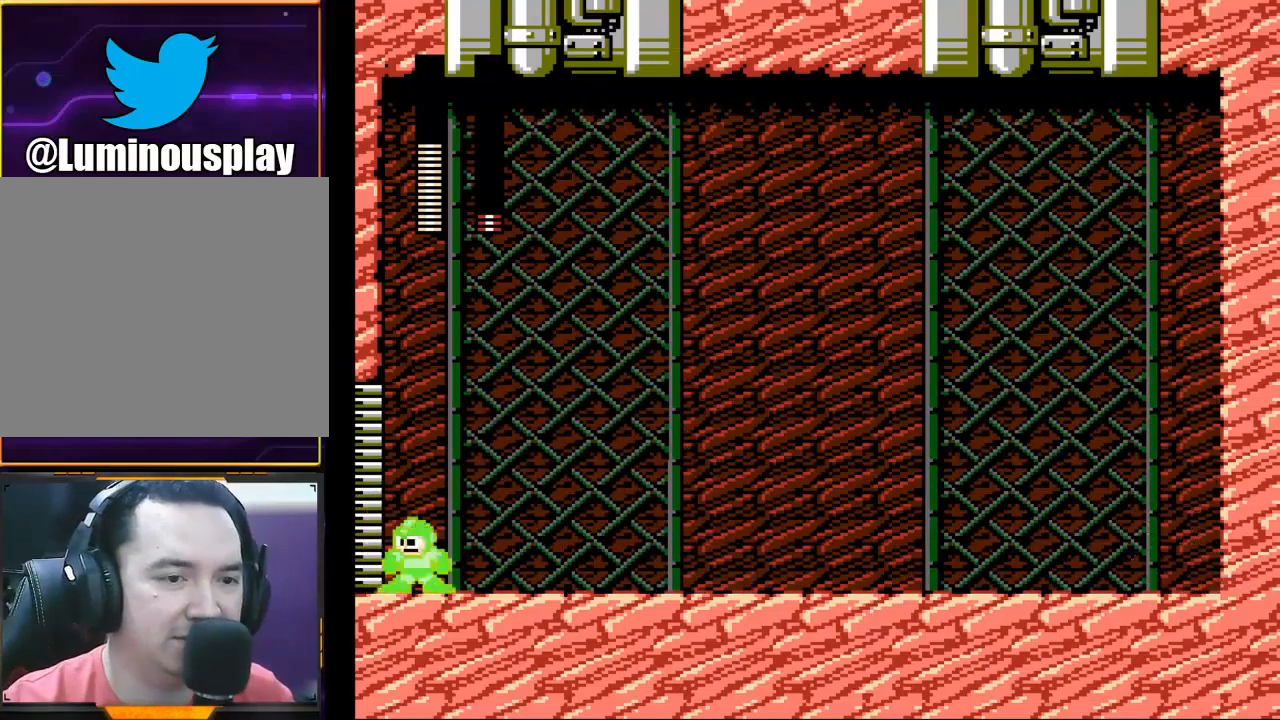
{"buttons": ["X"], "left_stick": "center", "events": []}
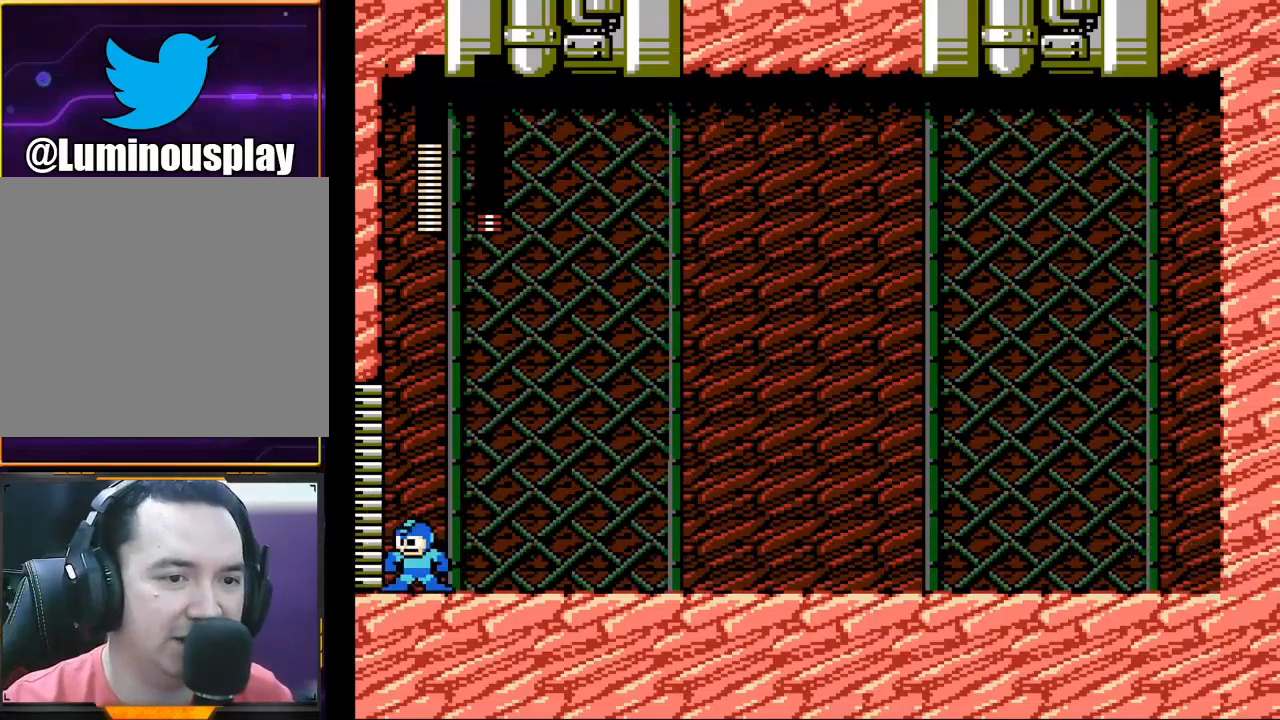
{"buttons": ["X"], "left_stick": "center", "events": []}
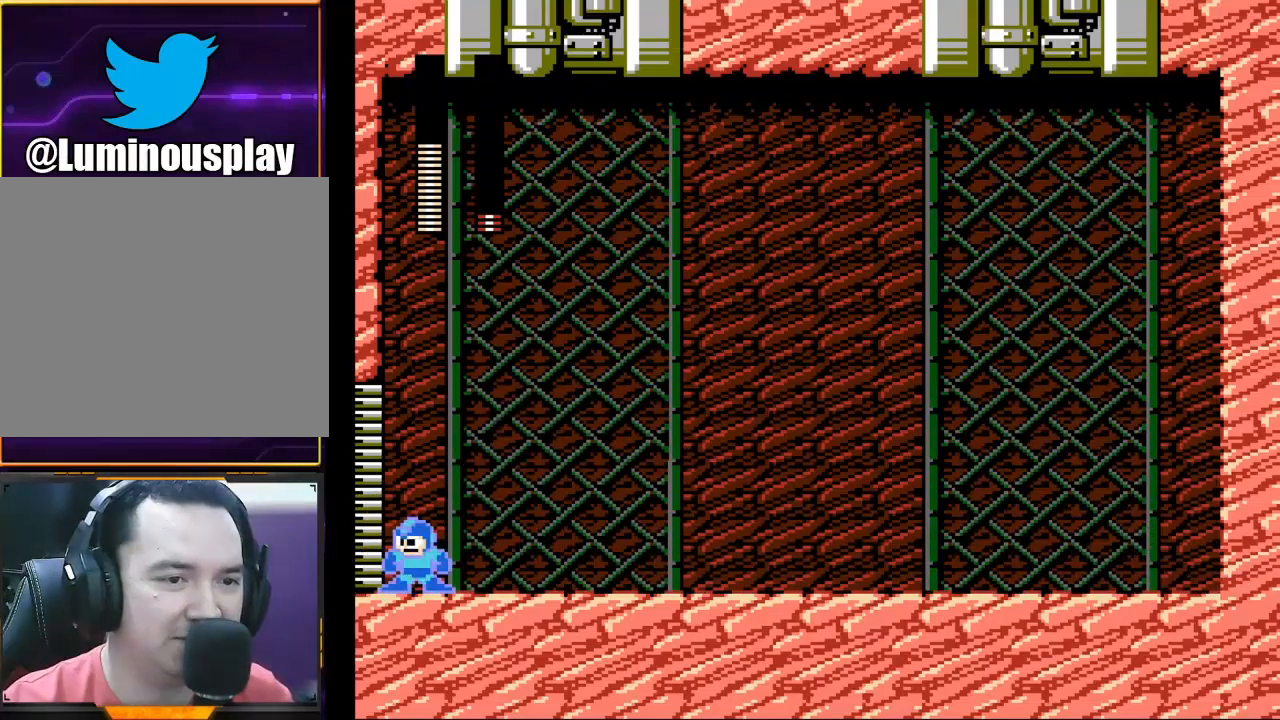
{"buttons": ["X"], "left_stick": "center", "events": []}
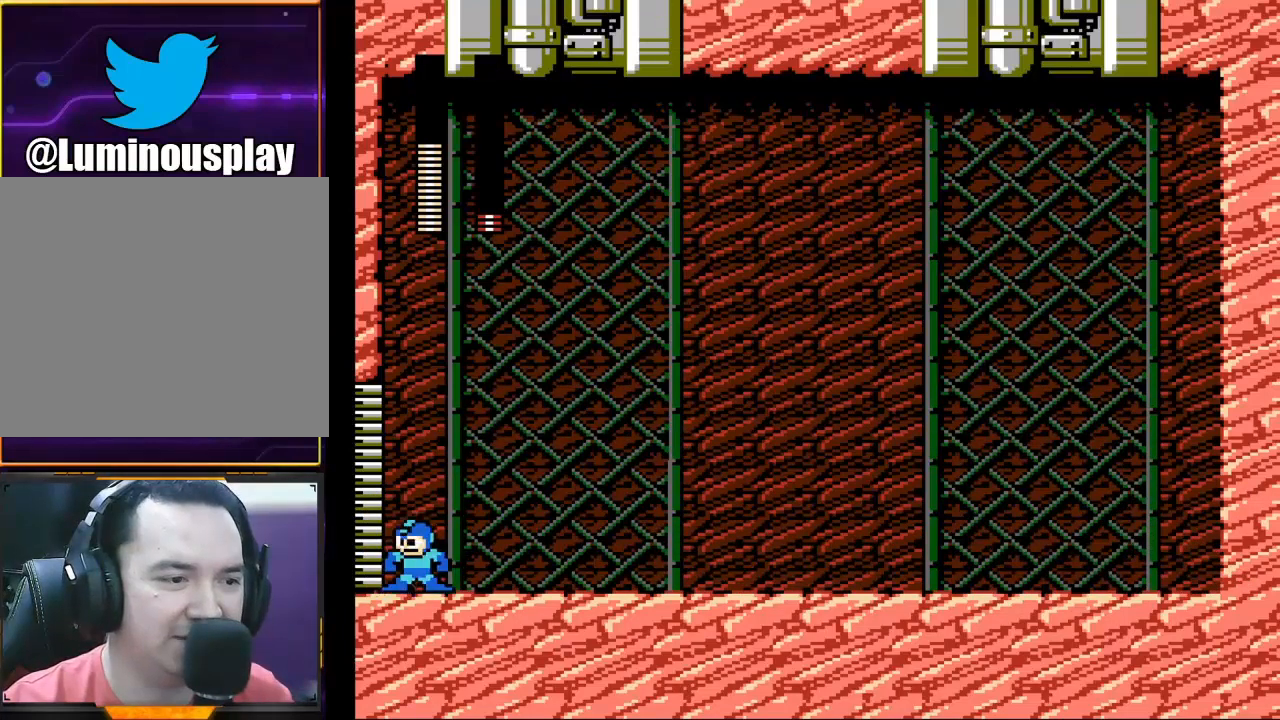
{"buttons": ["X"], "left_stick": "right", "events": [[67, "A", "down"], [67, "left_stick", "right"], [433, "A", "up"]]}
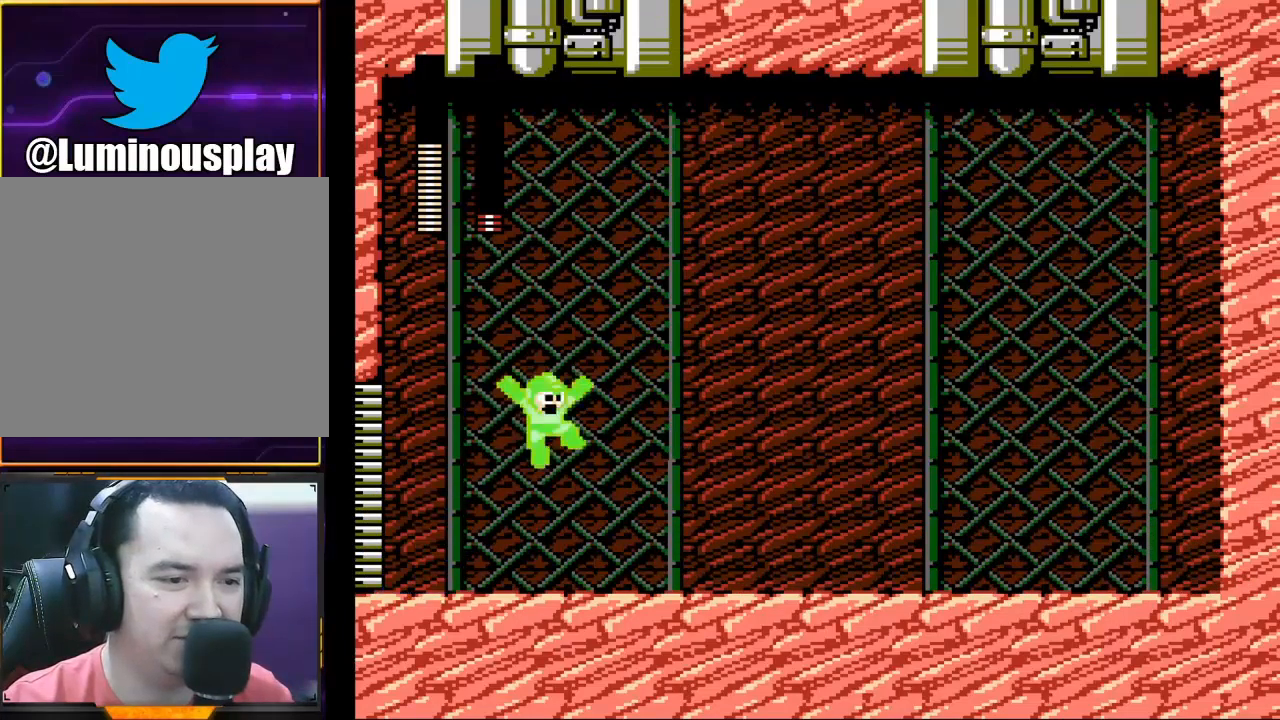
{"buttons": ["X"], "left_stick": "down-right", "events": [[233, "left_stick", "down-right"], [300, "A", "down"], [467, "A", "up"]]}
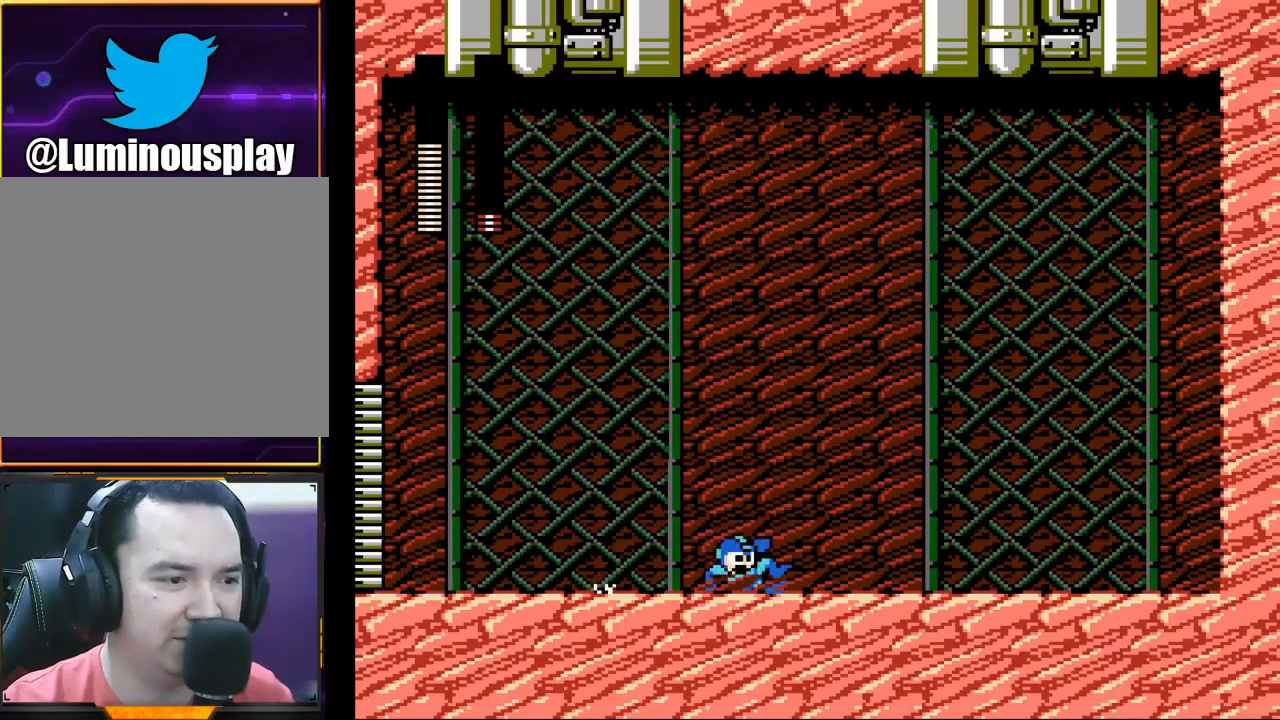
{"buttons": ["A", "X"], "left_stick": "right", "events": [[133, "left_stick", "right"], [267, "A", "down"]]}
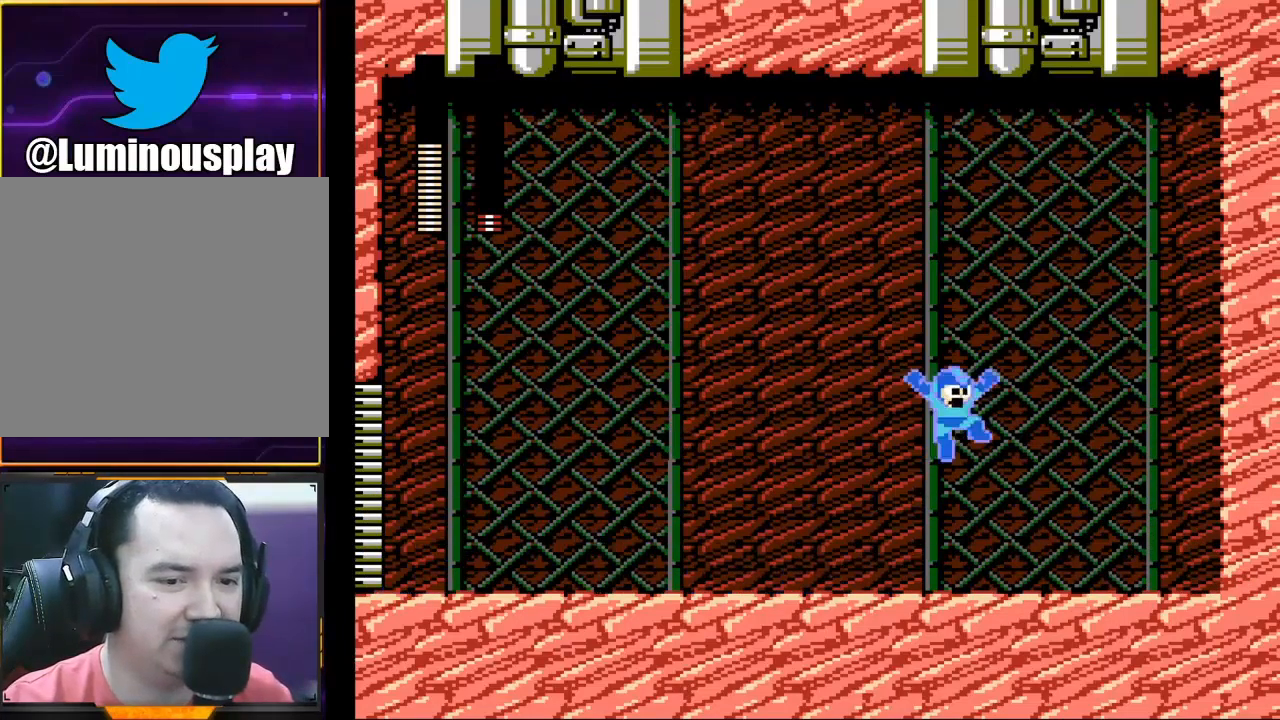
{"buttons": ["X"], "left_stick": "left", "events": [[300, "A", "up"], [500, "left_stick", "left"]]}
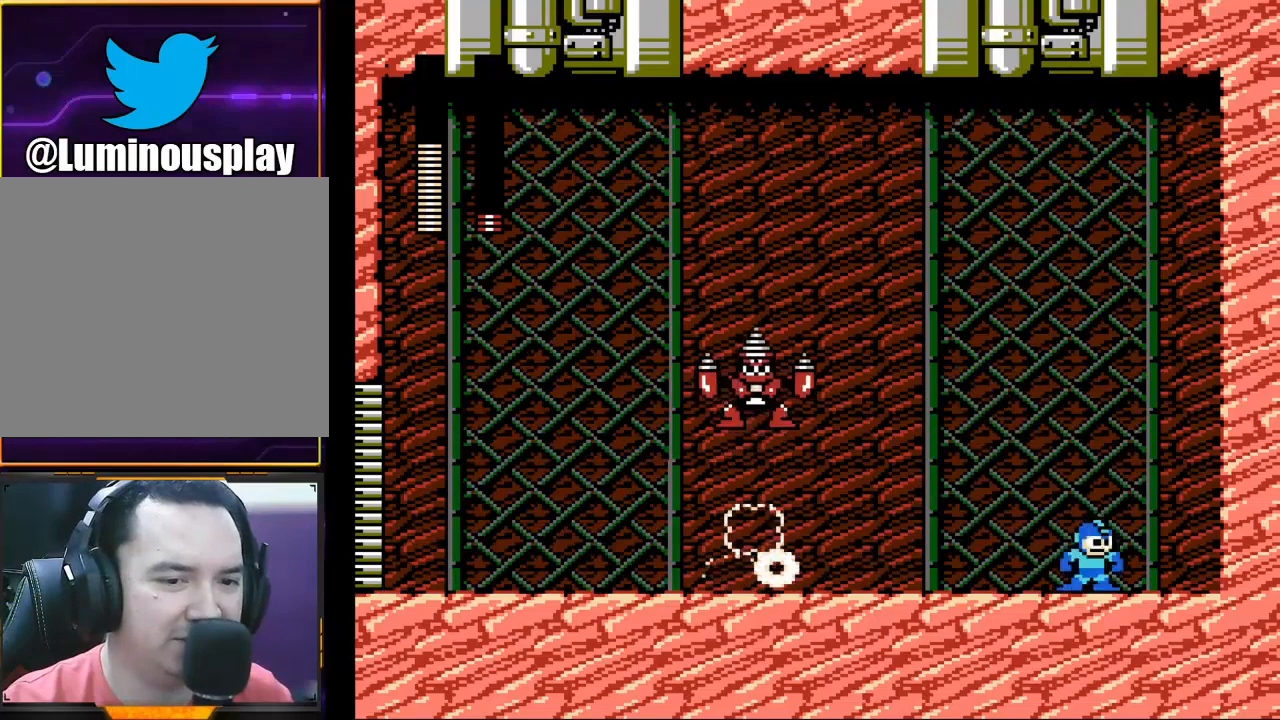
{"buttons": [], "left_stick": "center", "events": [[200, "X", "up"], [267, "left_stick", "center"]]}
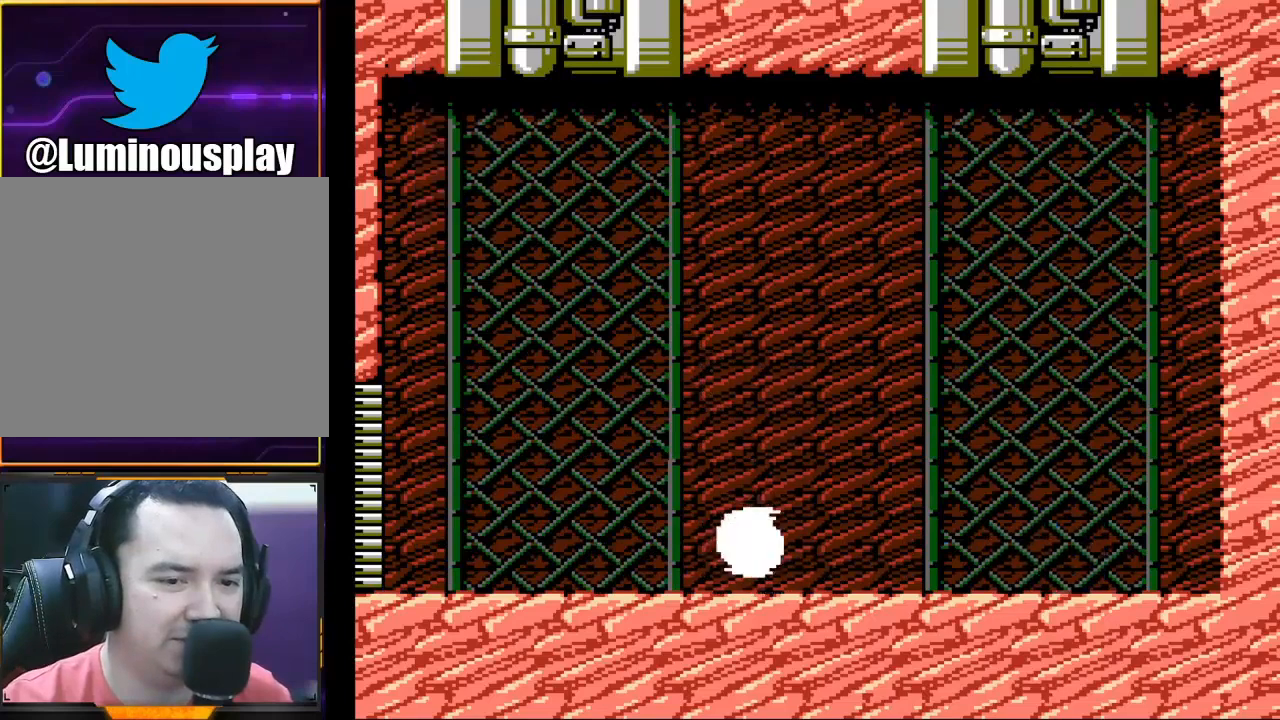
{"buttons": [], "left_stick": "center", "events": []}
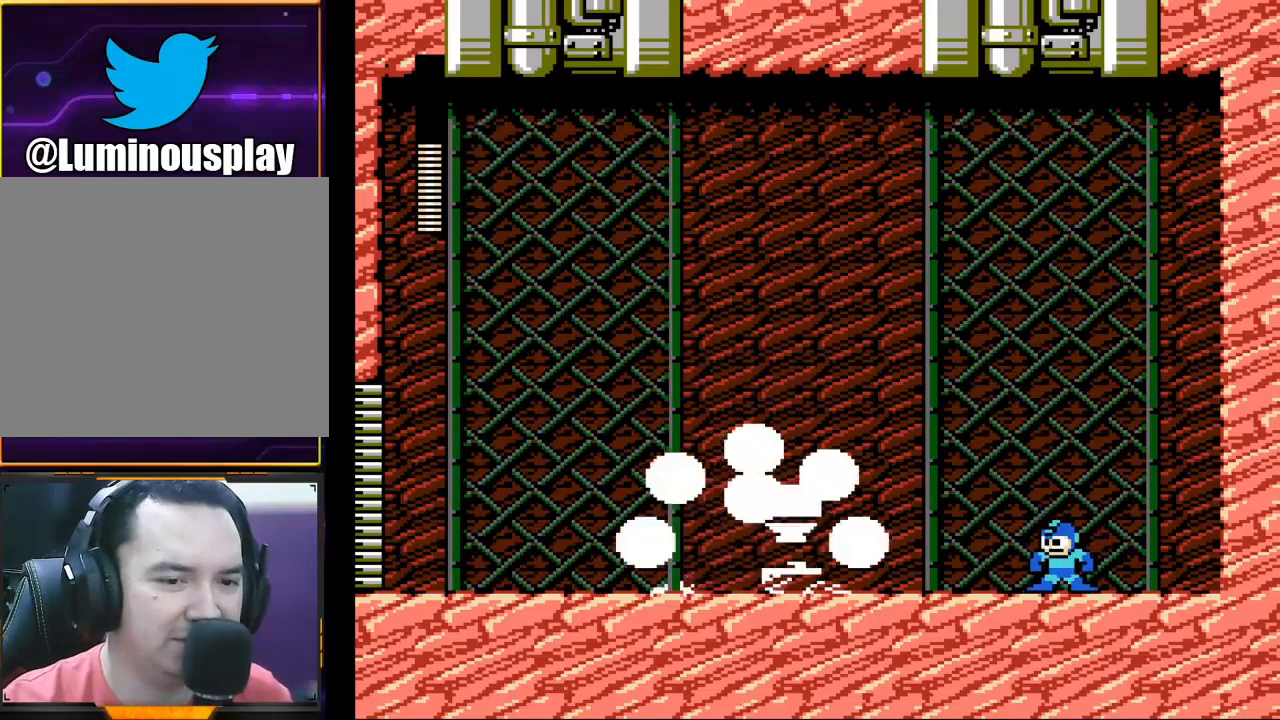
{"buttons": [], "left_stick": "center", "events": []}
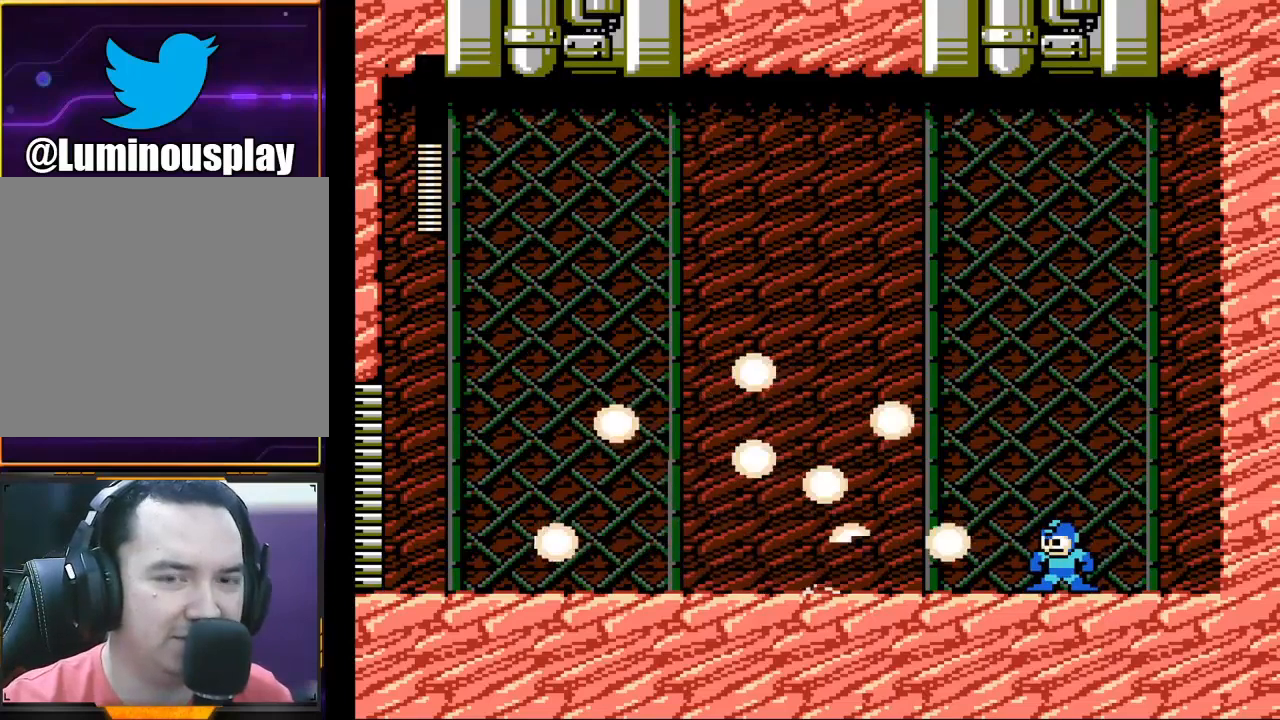
{"buttons": [], "left_stick": "center", "events": []}
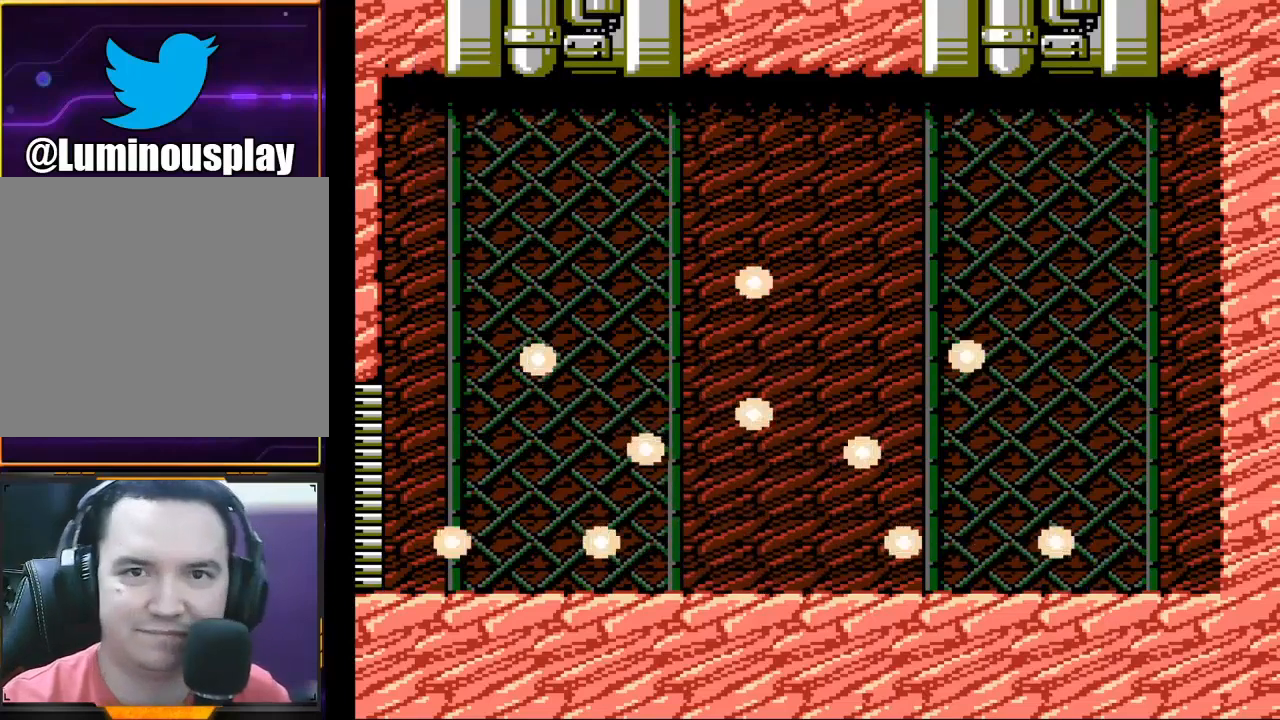
{"buttons": [], "left_stick": "center", "events": []}
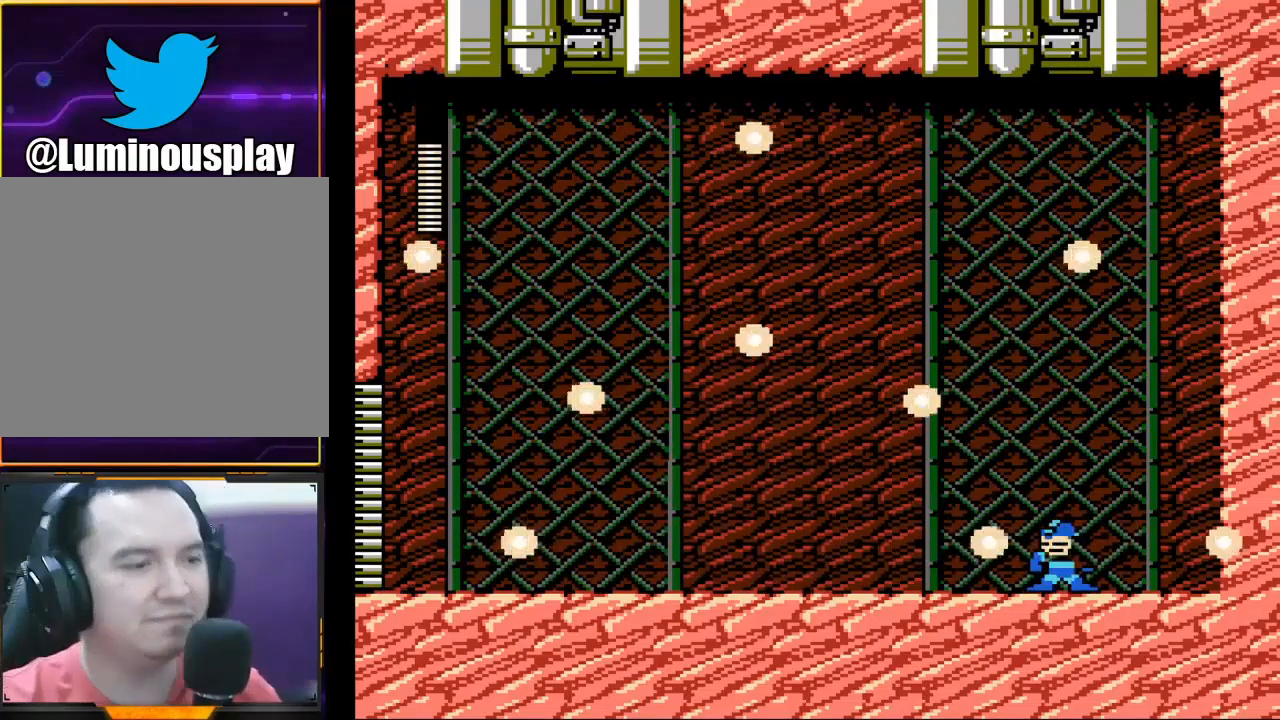
{"buttons": [], "left_stick": "center", "events": []}
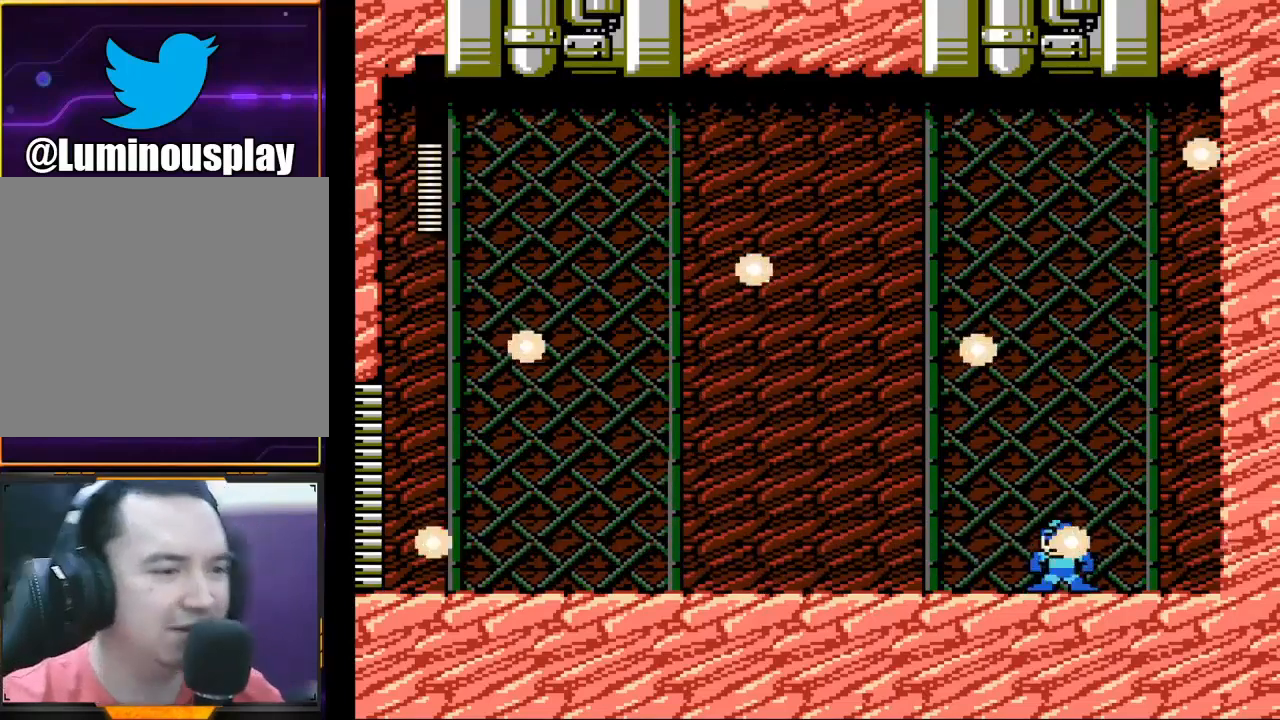
{"buttons": ["X"], "left_stick": "center", "events": [[400, "X", "down"]]}
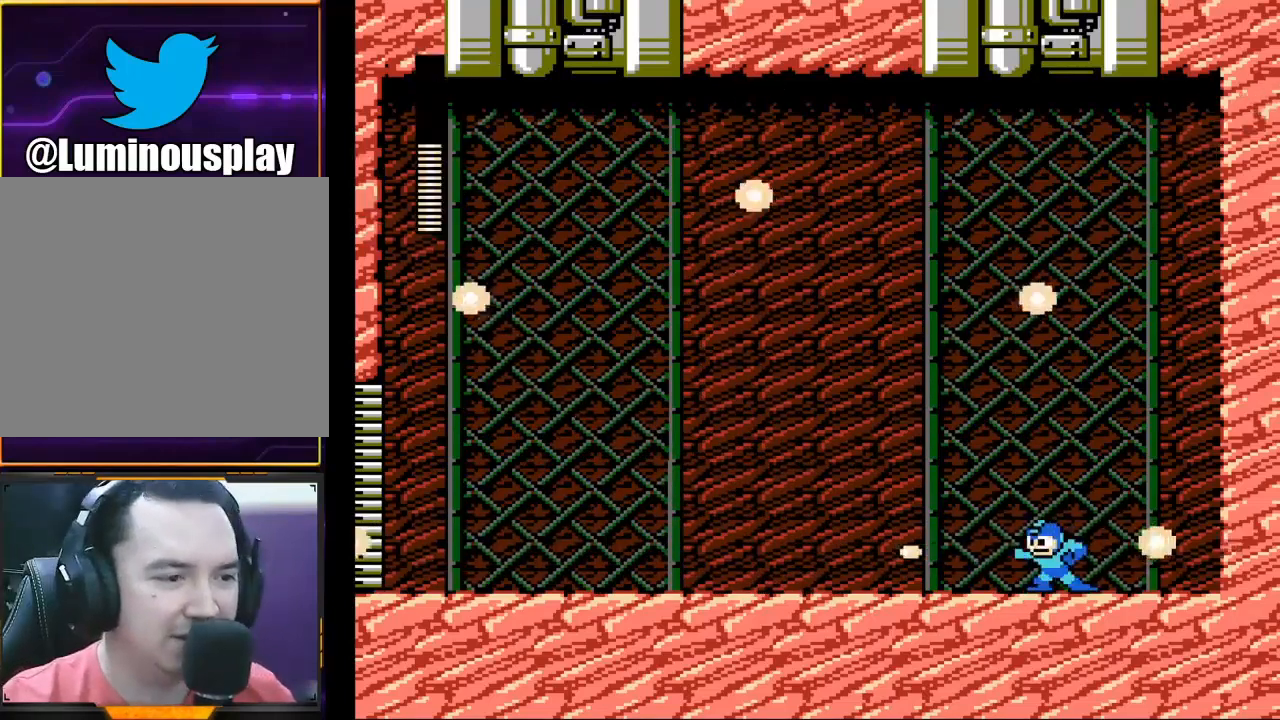
{"buttons": ["X"], "left_stick": "center", "events": []}
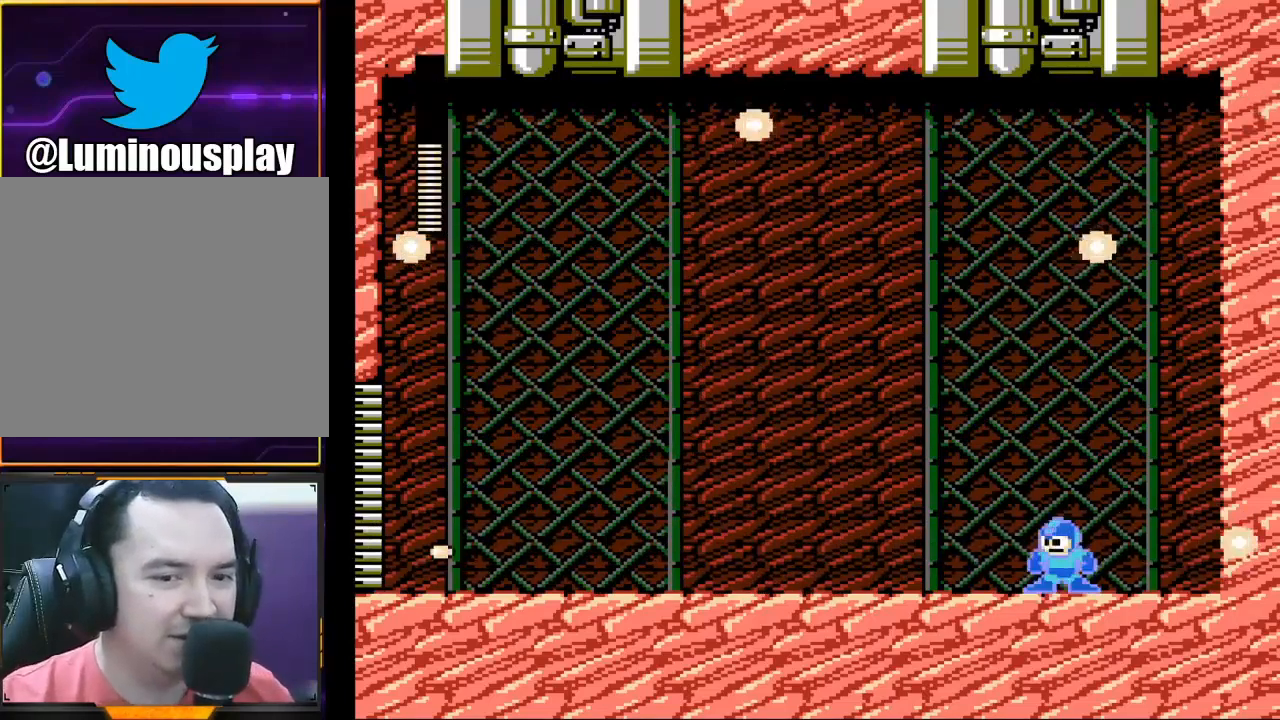
{"buttons": ["X"], "left_stick": "center", "events": []}
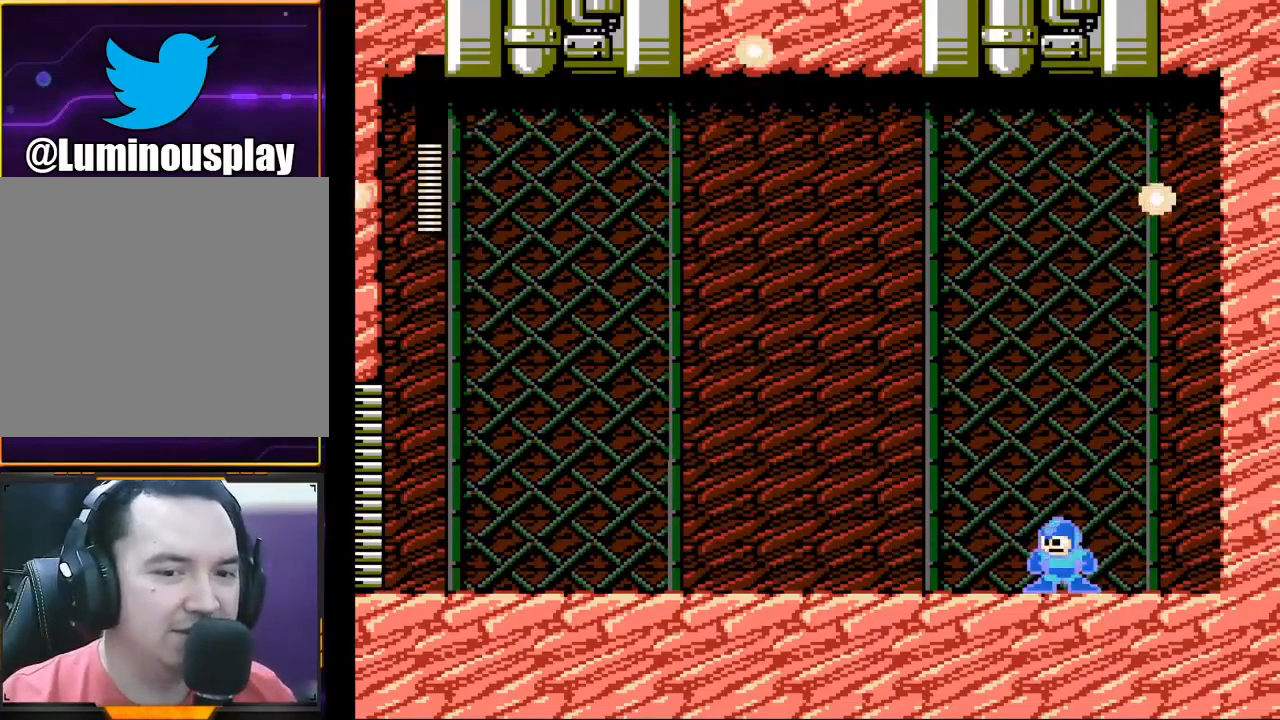
{"buttons": ["X"], "left_stick": "center", "events": []}
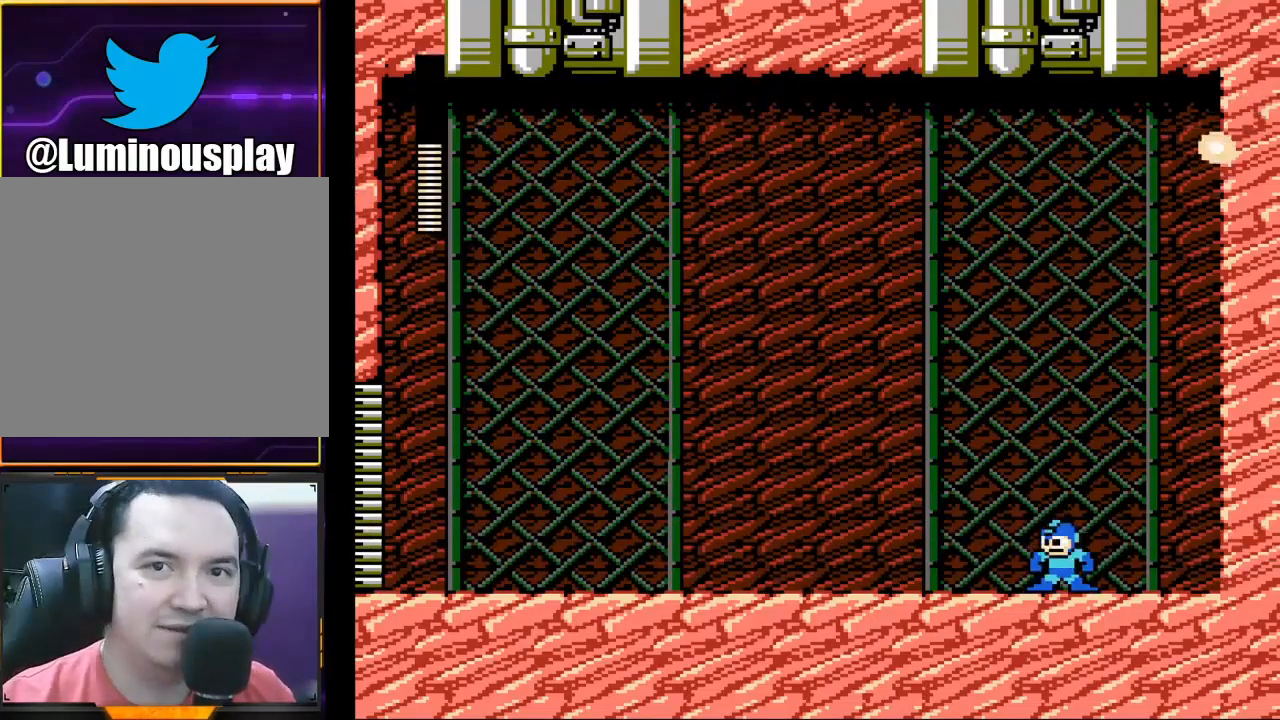
{"buttons": ["X"], "left_stick": "center", "events": []}
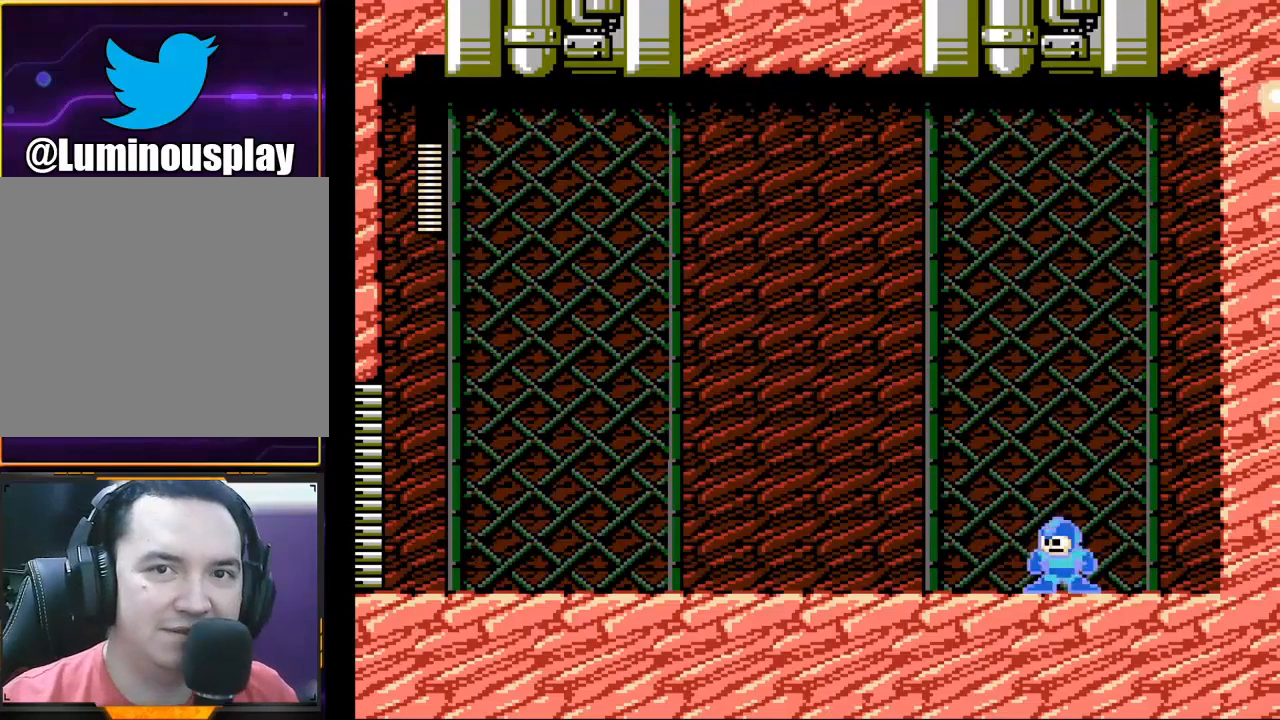
{"buttons": ["X"], "left_stick": "center", "events": []}
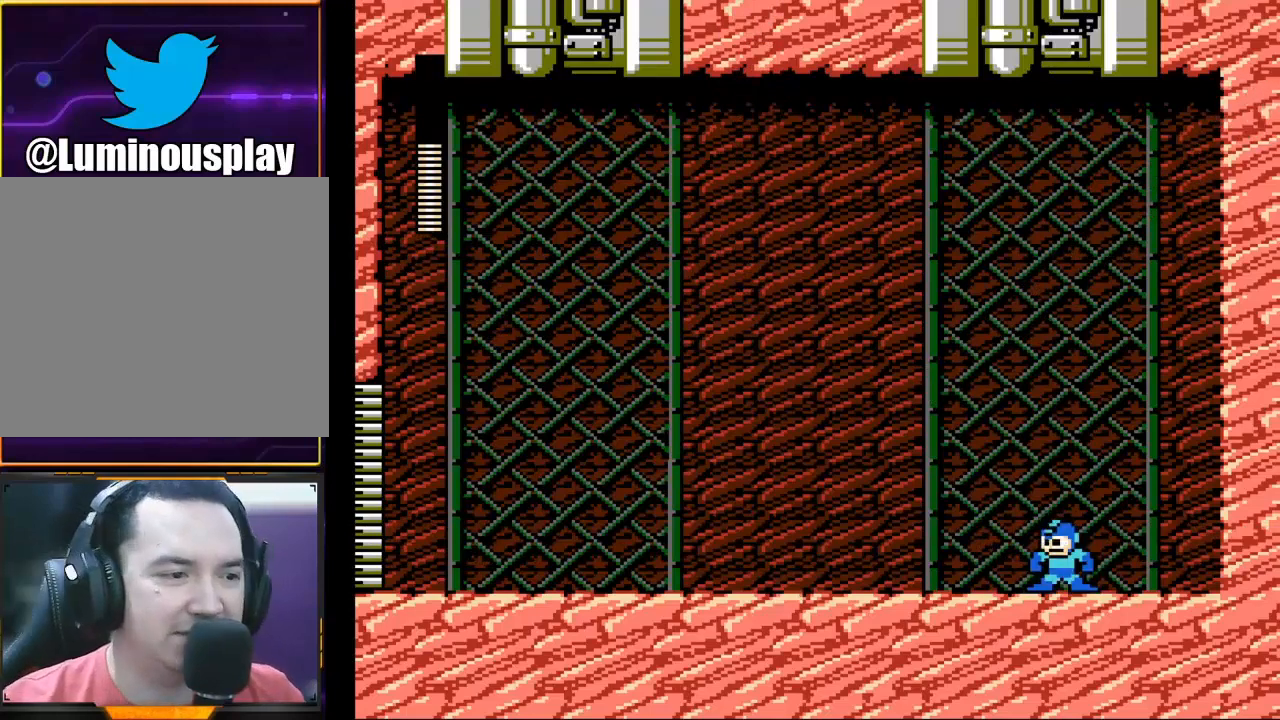
{"buttons": ["X"], "left_stick": "center", "events": []}
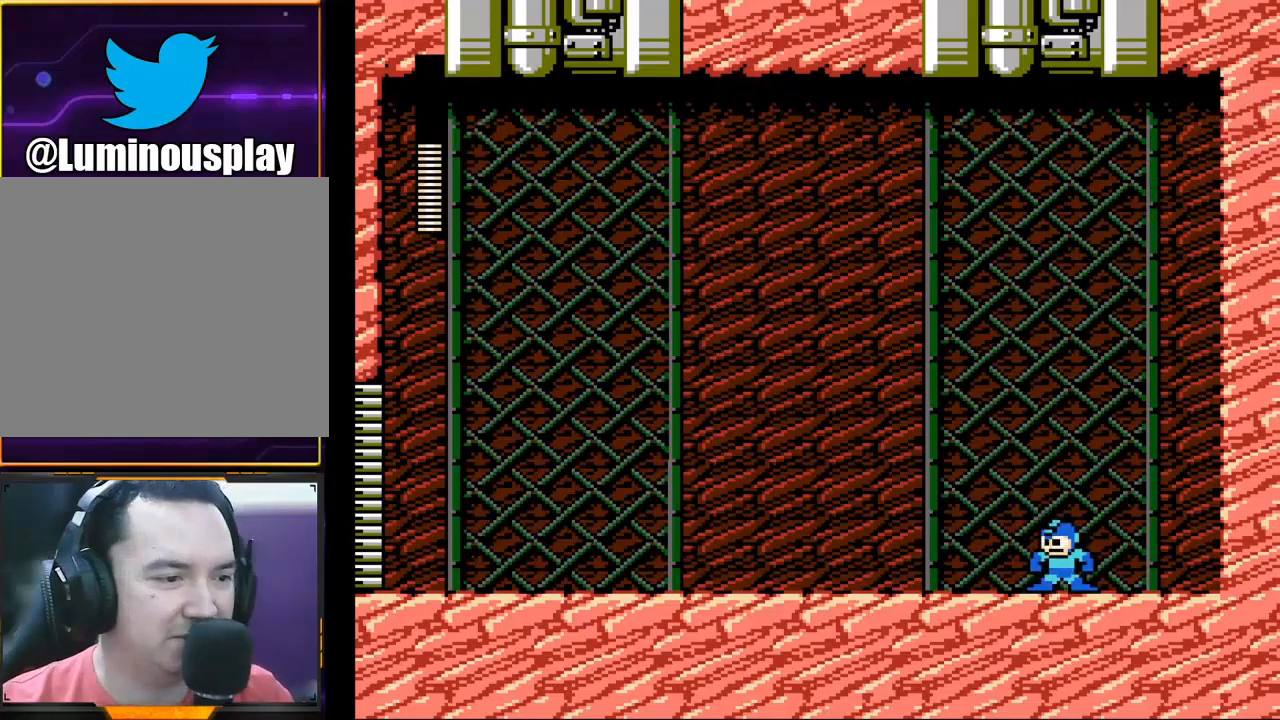
{"buttons": ["X"], "left_stick": "center", "events": []}
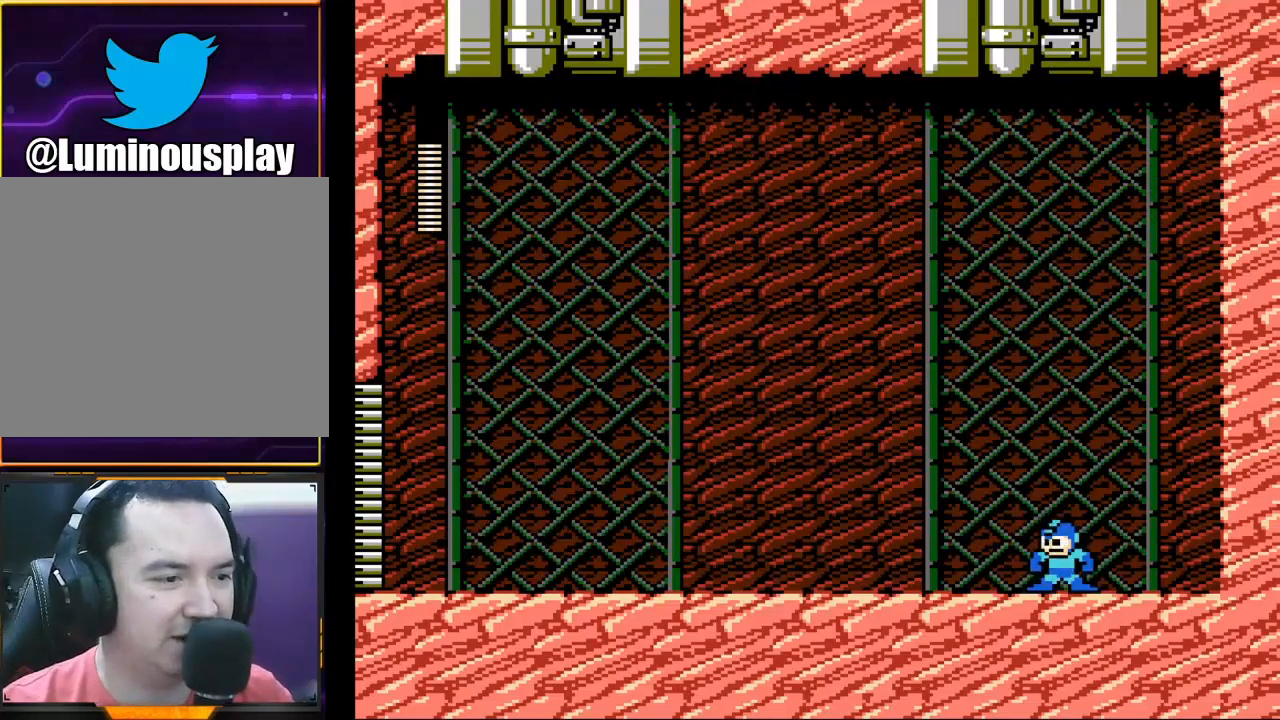
{"buttons": ["X"], "left_stick": "center", "events": []}
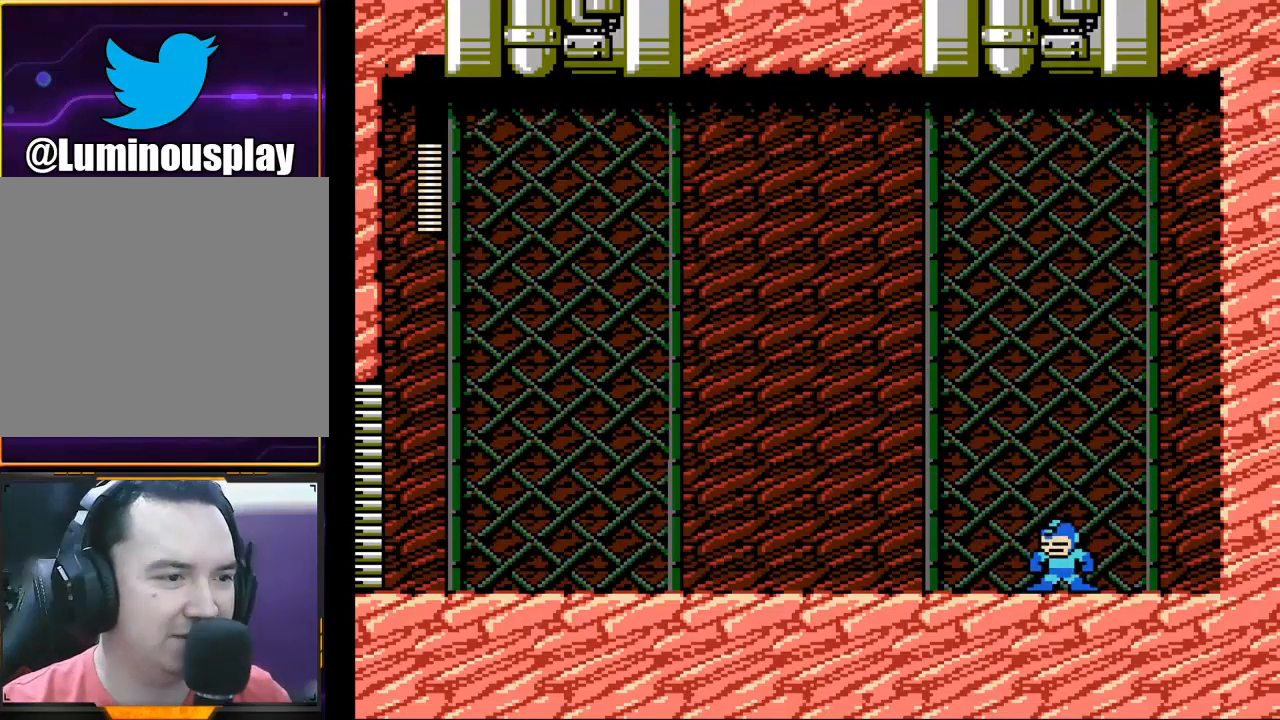
{"buttons": ["X"], "left_stick": "center", "events": []}
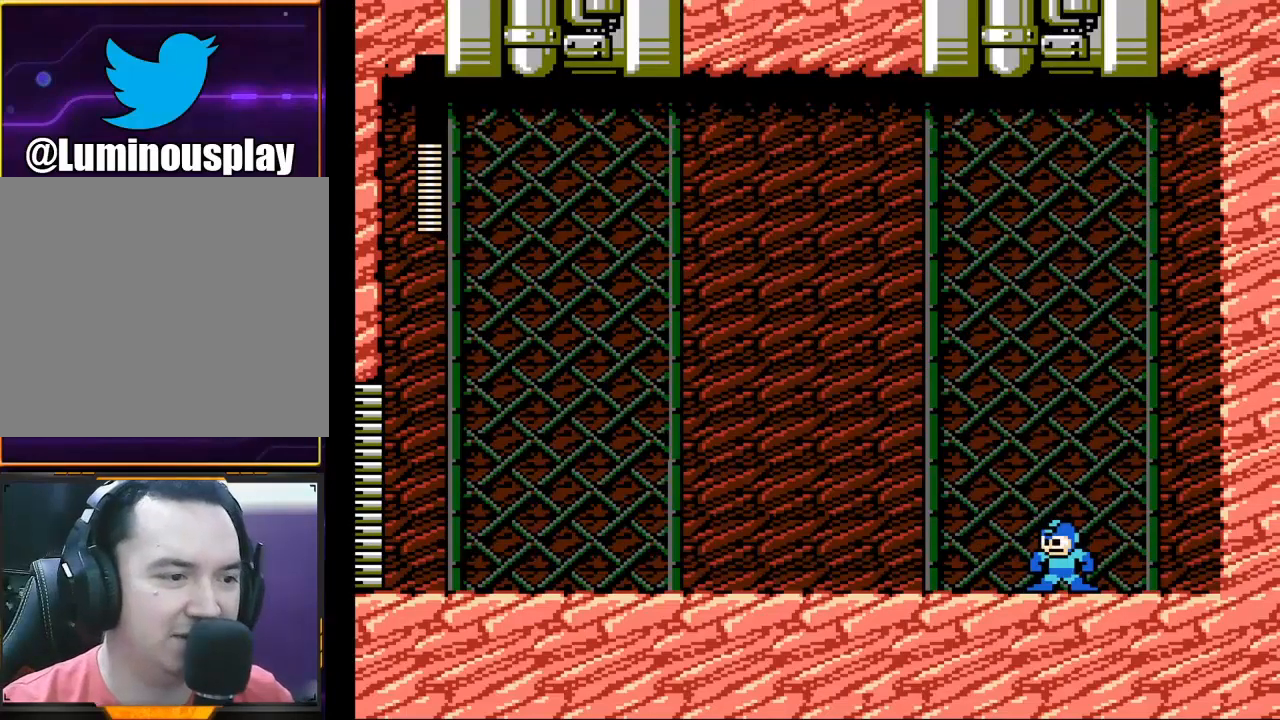
{"buttons": ["X"], "left_stick": "center", "events": []}
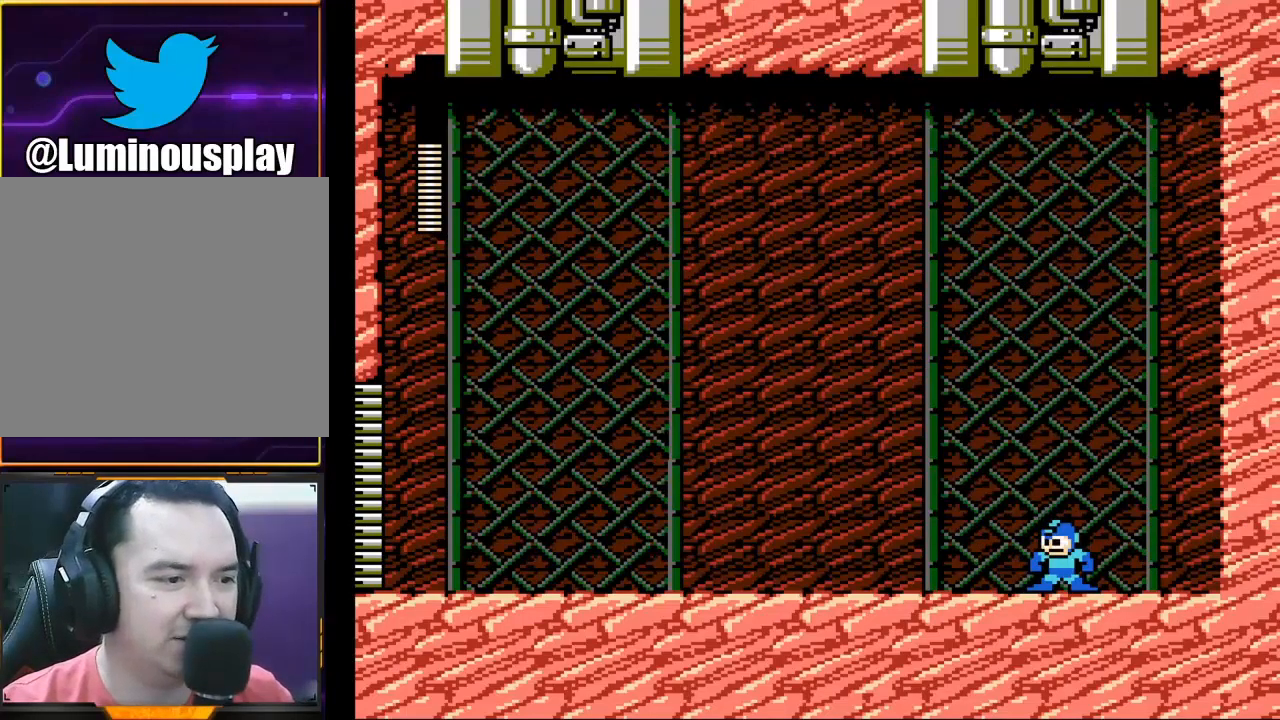
{"buttons": [], "left_stick": "center", "events": [[133, "X", "up"]]}